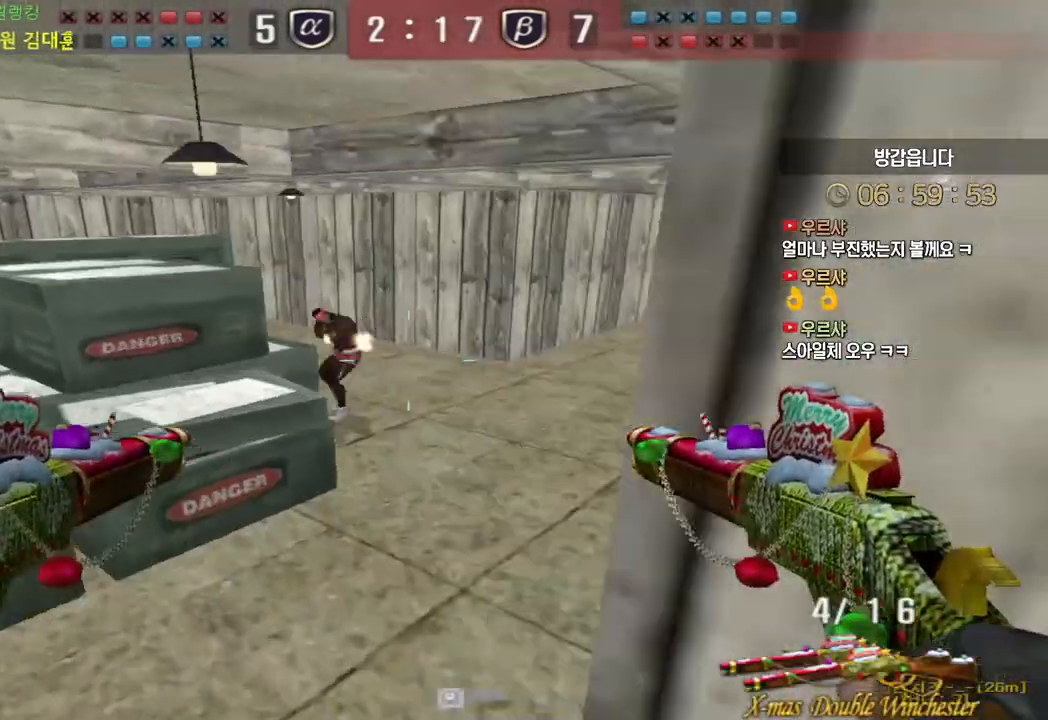
Gameplay with keyboard; each line is a JSON object with the keys held at the frame after it. "events" lists presses ("down") and releases ("up") of "a", "ctrl", "d", "e", "f", "q", "r", "s", "shift", "space", "tab" and "w" between this image and that frame as [ms after this image, input, new state], when the widget could be followed in between. No other keys are recorded. Mouse input is not recorded.
{"keys": ["ctrl", "space"], "events": [[50, "a", "up"], [67, "d", "down"], [467, "ctrl", "down"], [483, "d", "up"], [500, "space", "down"], [500, "w", "up"]]}
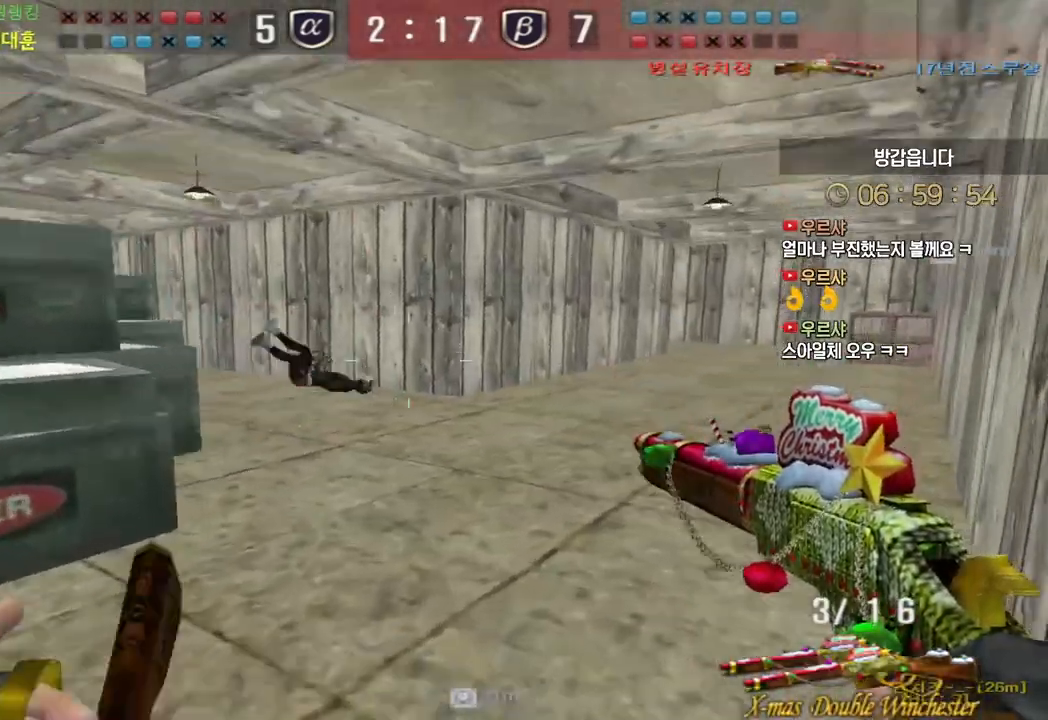
{"keys": ["d", "tab", "w"], "events": [[50, "ctrl", "up"], [50, "space", "up"], [83, "ctrl", "down"], [200, "ctrl", "up"], [417, "tab", "down"], [433, "d", "down"], [467, "w", "down"]]}
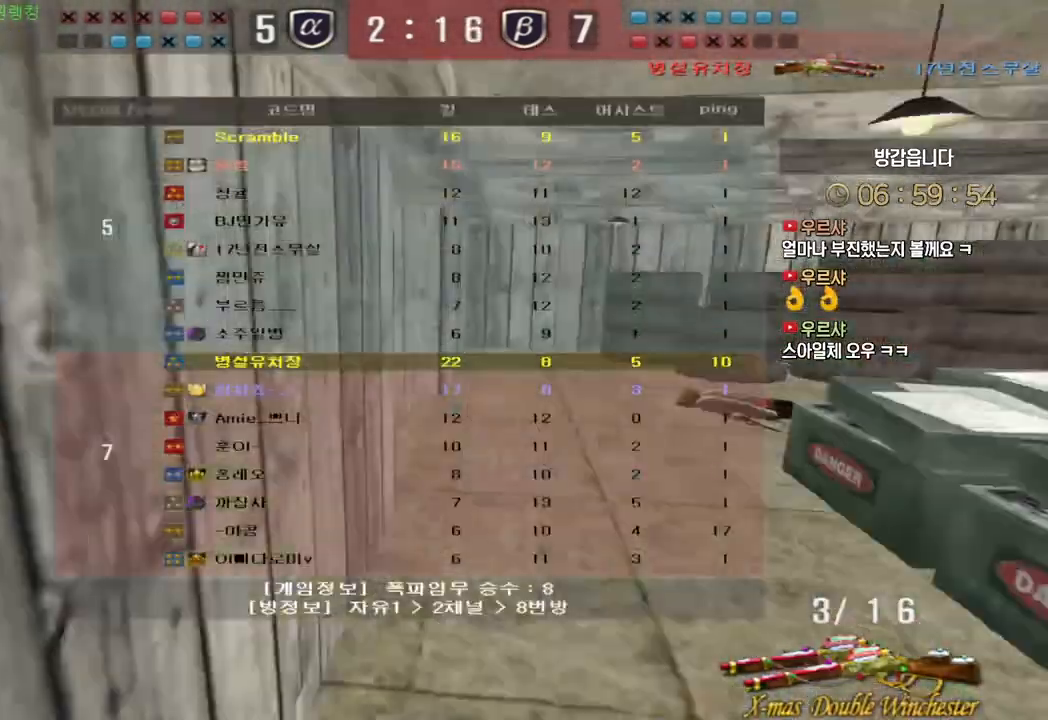
{"keys": ["d", "tab", "w"], "events": []}
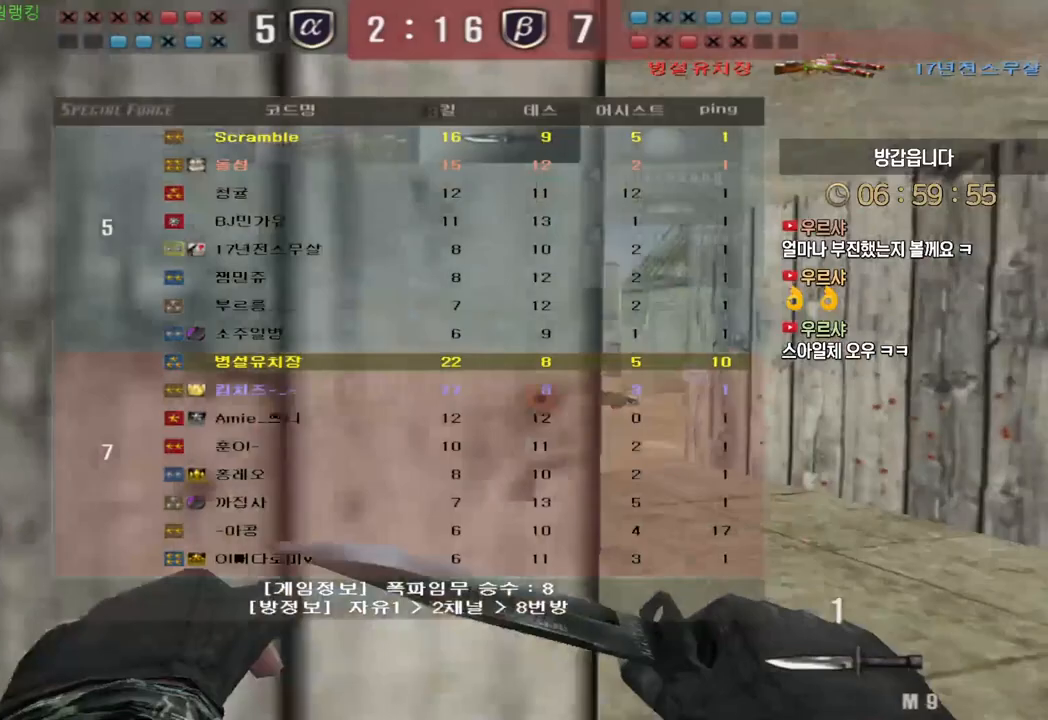
{"keys": ["d", "w"], "events": [[417, "tab", "up"]]}
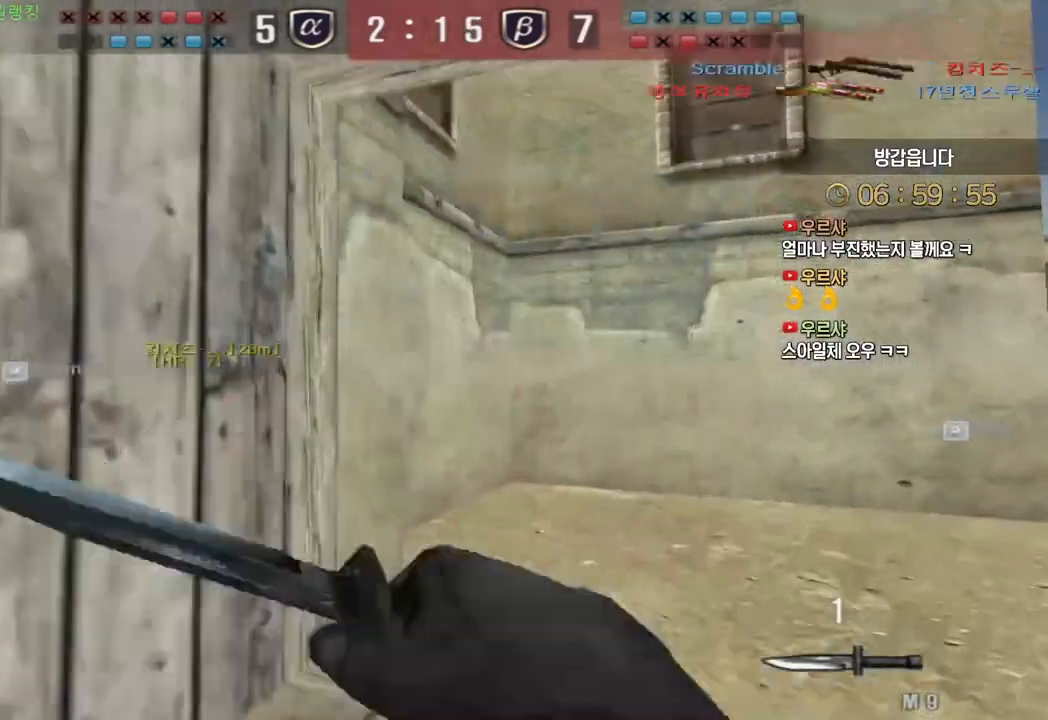
{"keys": ["d", "w"], "events": [[133, "ctrl", "down"], [150, "d", "up"], [150, "w", "up"], [167, "ctrl", "up"], [167, "space", "down"], [217, "space", "up"], [217, "w", "down"], [233, "d", "down"]]}
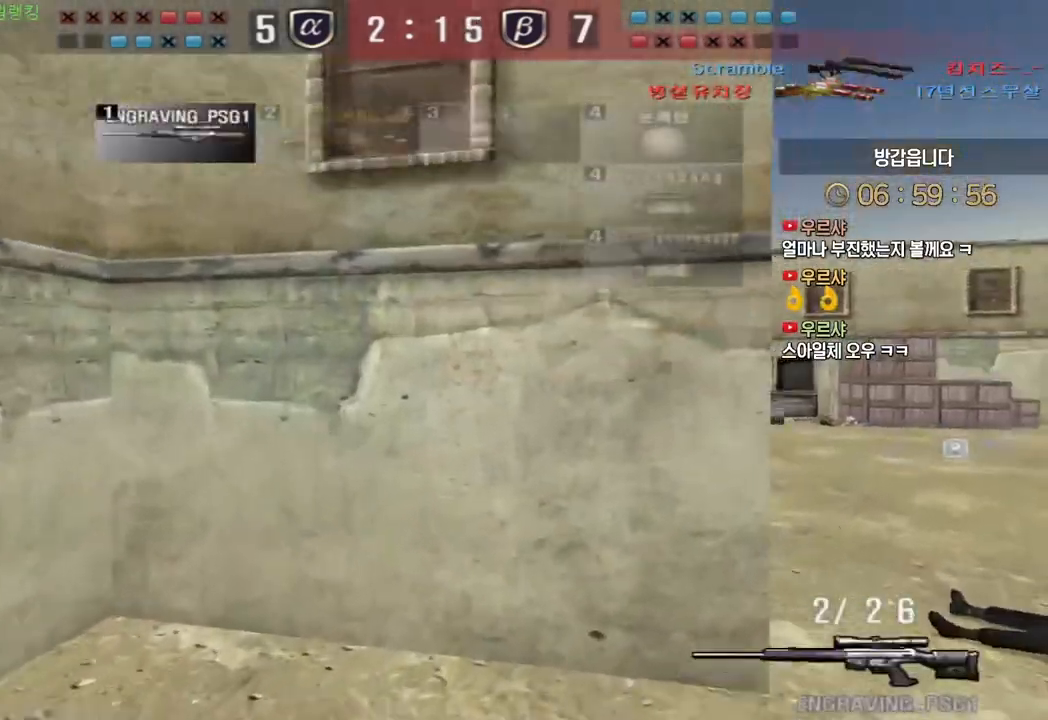
{"keys": ["ctrl"], "events": [[350, "ctrl", "down"], [383, "d", "up"], [383, "space", "down"], [383, "w", "up"], [433, "space", "up"]]}
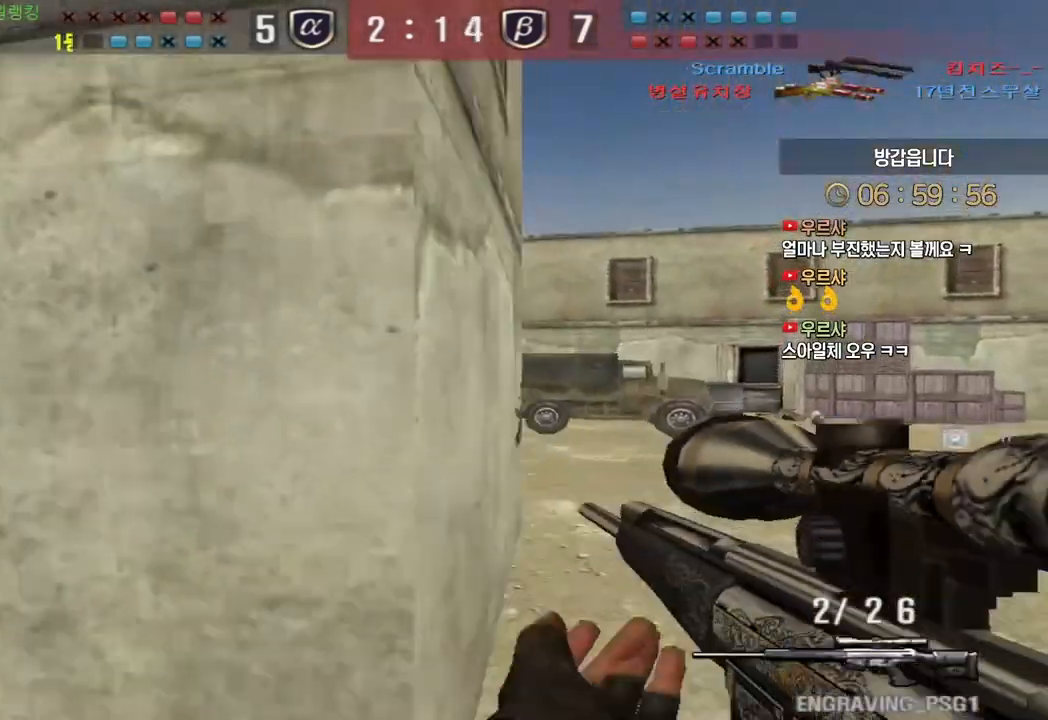
{"keys": ["d", "w"], "events": [[17, "r", "down"], [100, "r", "up"], [133, "ctrl", "up"], [167, "tab", "down"], [250, "d", "down"], [267, "w", "down"], [483, "tab", "up"]]}
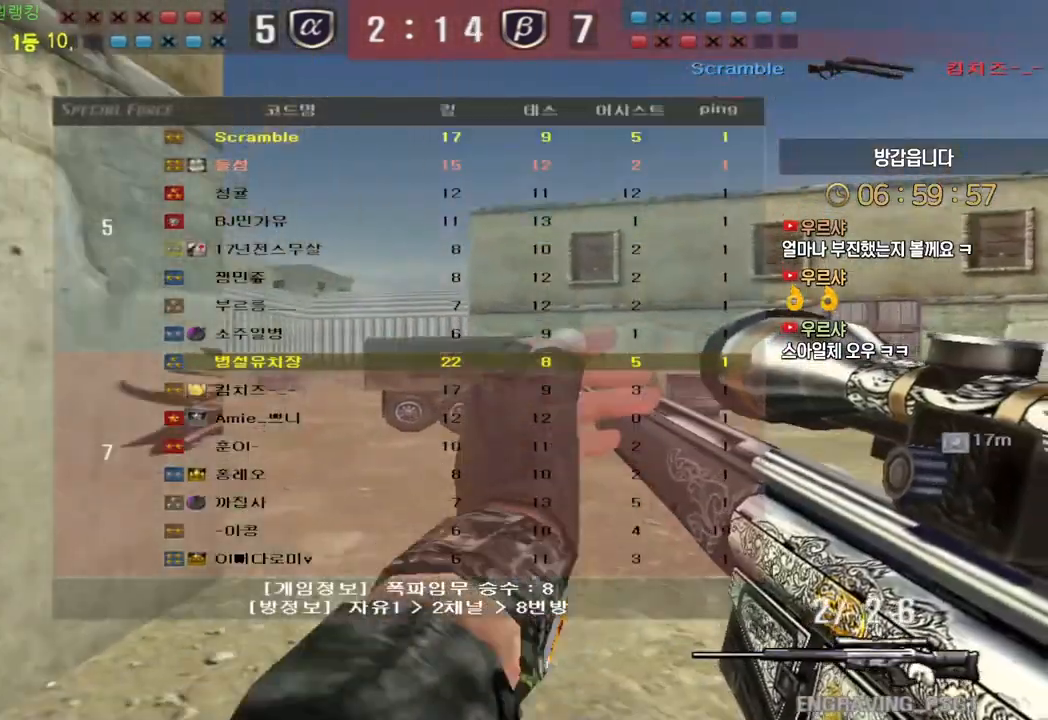
{"keys": ["w"], "events": [[67, "ctrl", "down"], [100, "d", "up"], [100, "space", "down"], [100, "w", "up"], [133, "ctrl", "up"], [150, "space", "up"], [367, "a", "down"], [400, "w", "down"], [467, "a", "up"]]}
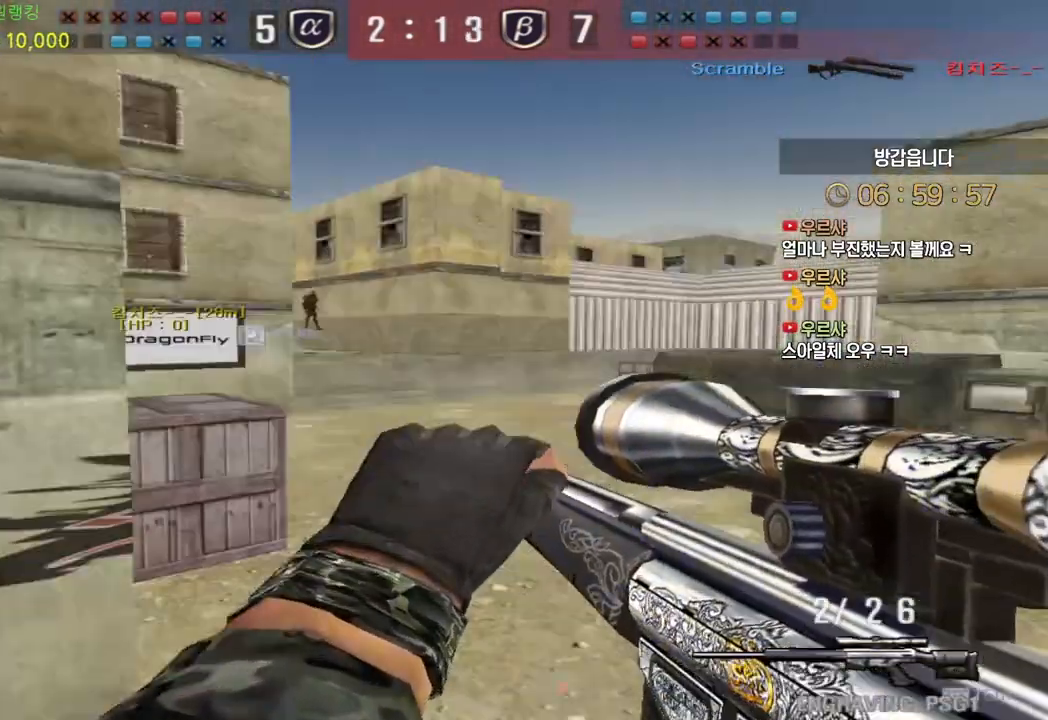
{"keys": ["shift"], "events": [[17, "a", "down"], [433, "shift", "down"], [433, "w", "up"], [450, "a", "up"]]}
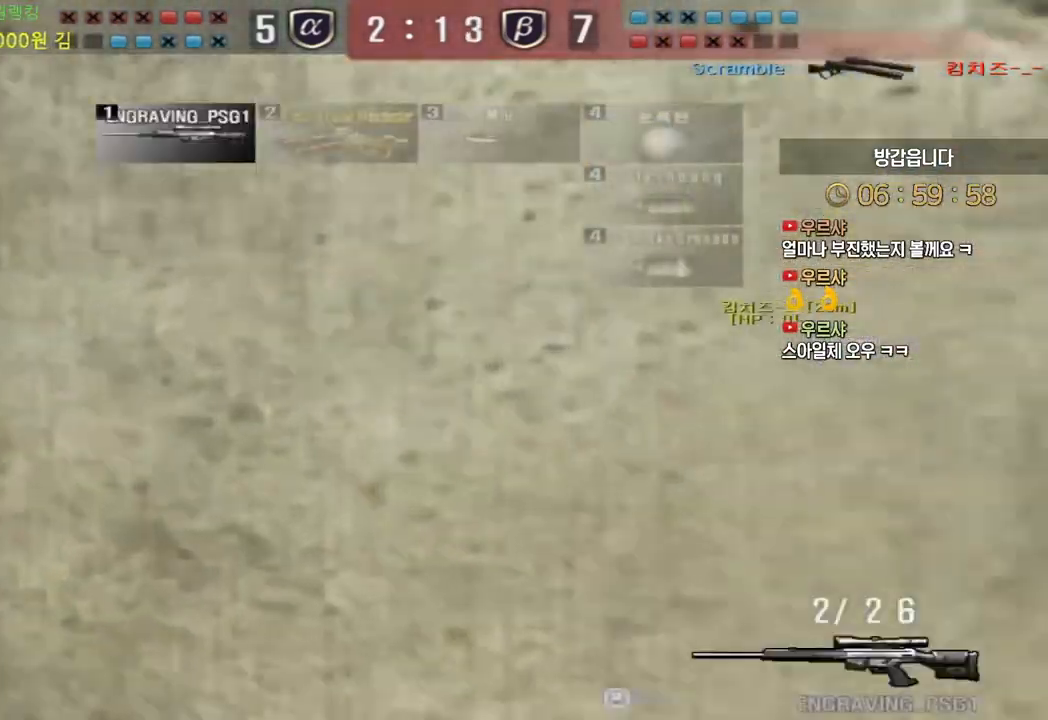
{"keys": ["d", "shift", "w"], "events": [[300, "w", "down"], [317, "d", "down"]]}
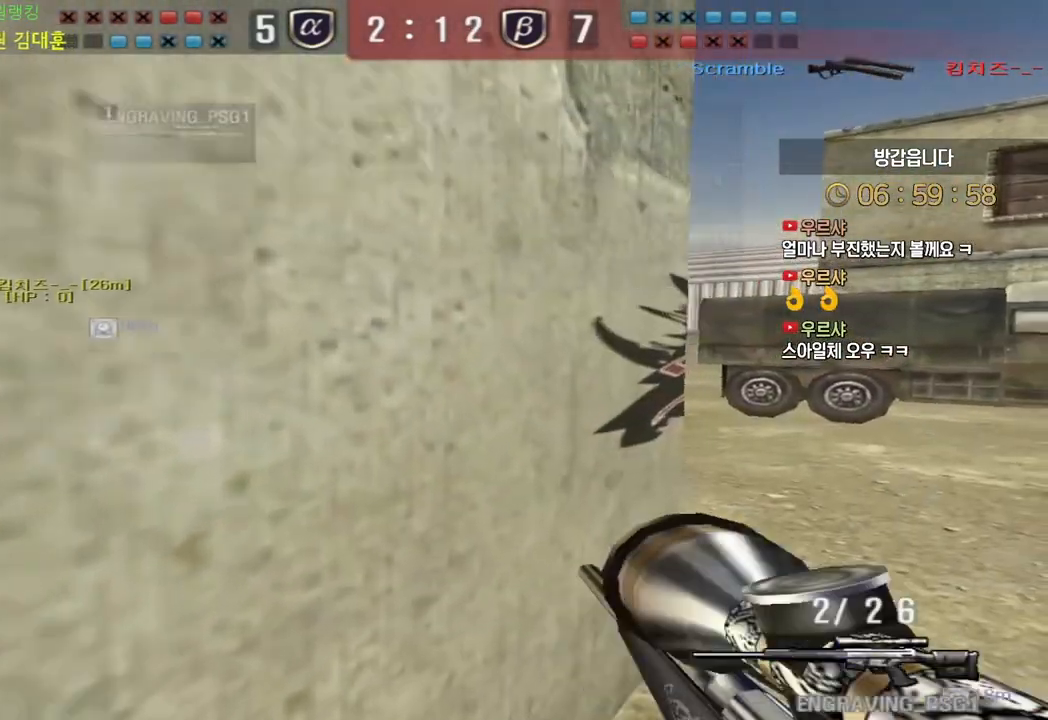
{"keys": ["d", "w"], "events": [[450, "shift", "up"]]}
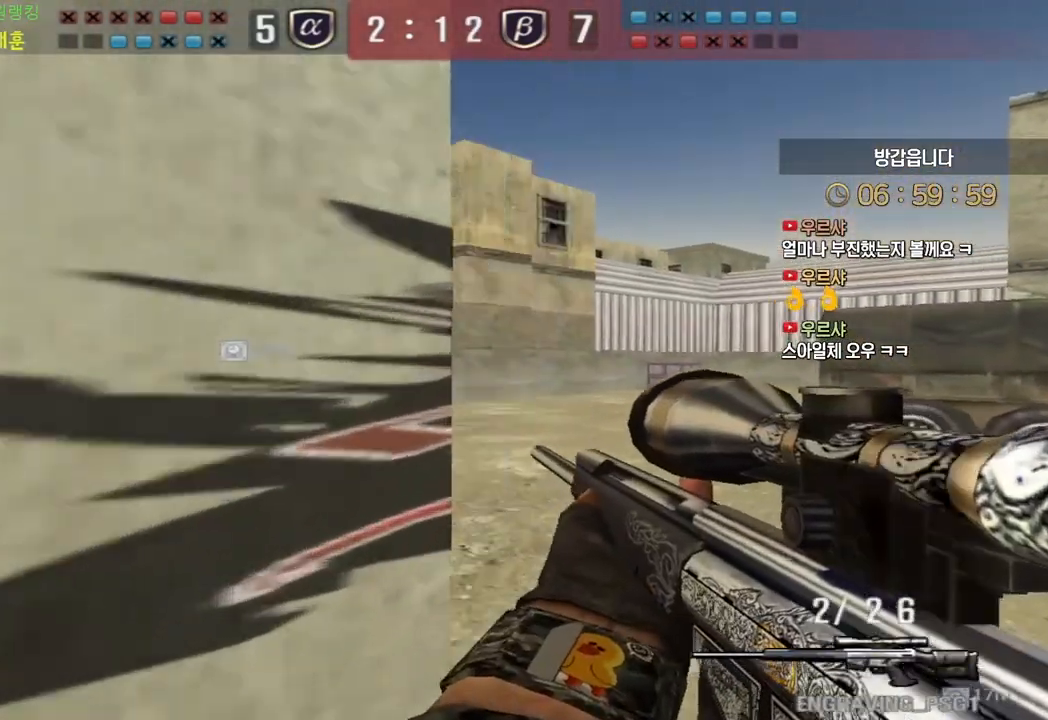
{"keys": ["a", "s"], "events": [[133, "ctrl", "down"], [150, "d", "up"], [150, "w", "up"], [383, "ctrl", "up"], [383, "space", "down"], [417, "a", "down"], [417, "s", "down"], [450, "space", "up"]]}
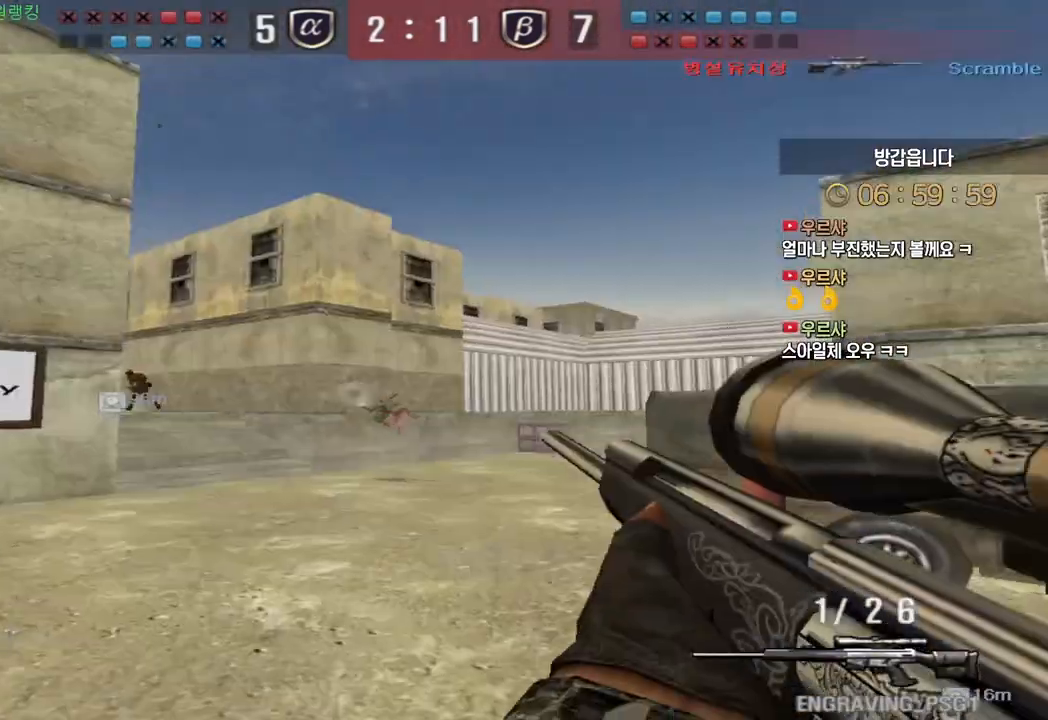
{"keys": ["d", "w"], "events": [[283, "a", "up"], [283, "s", "up"], [333, "d", "down"], [367, "w", "down"]]}
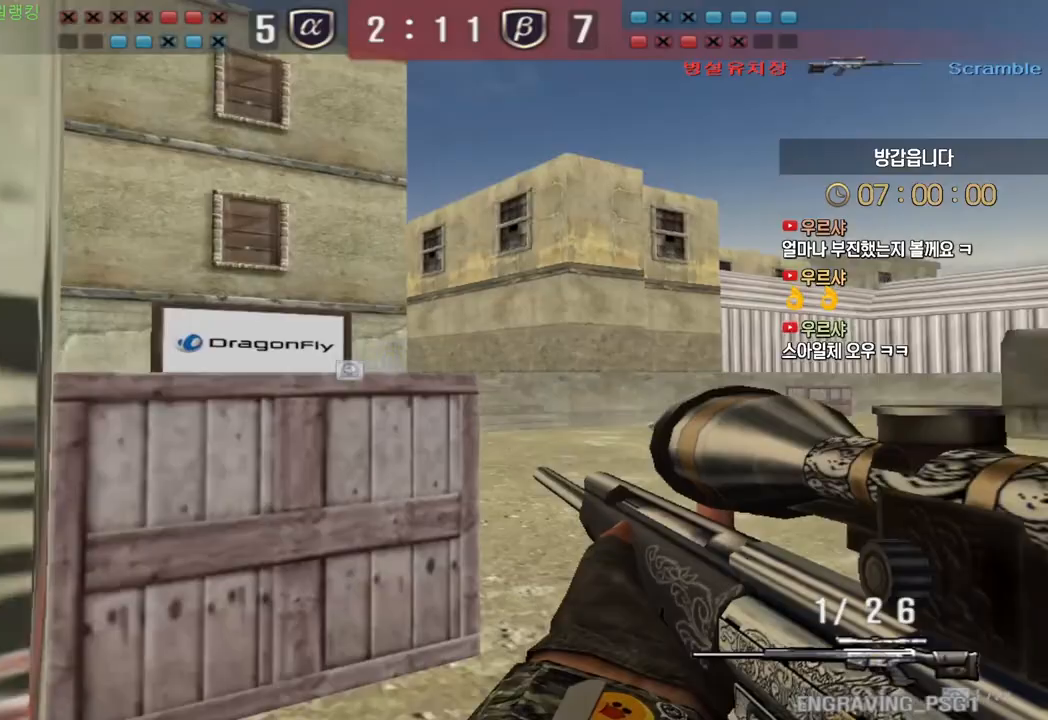
{"keys": ["a", "s"], "events": [[167, "ctrl", "down"], [183, "d", "up"], [183, "w", "up"], [433, "space", "down"], [450, "ctrl", "up"], [467, "a", "down"], [467, "s", "down"], [500, "space", "up"]]}
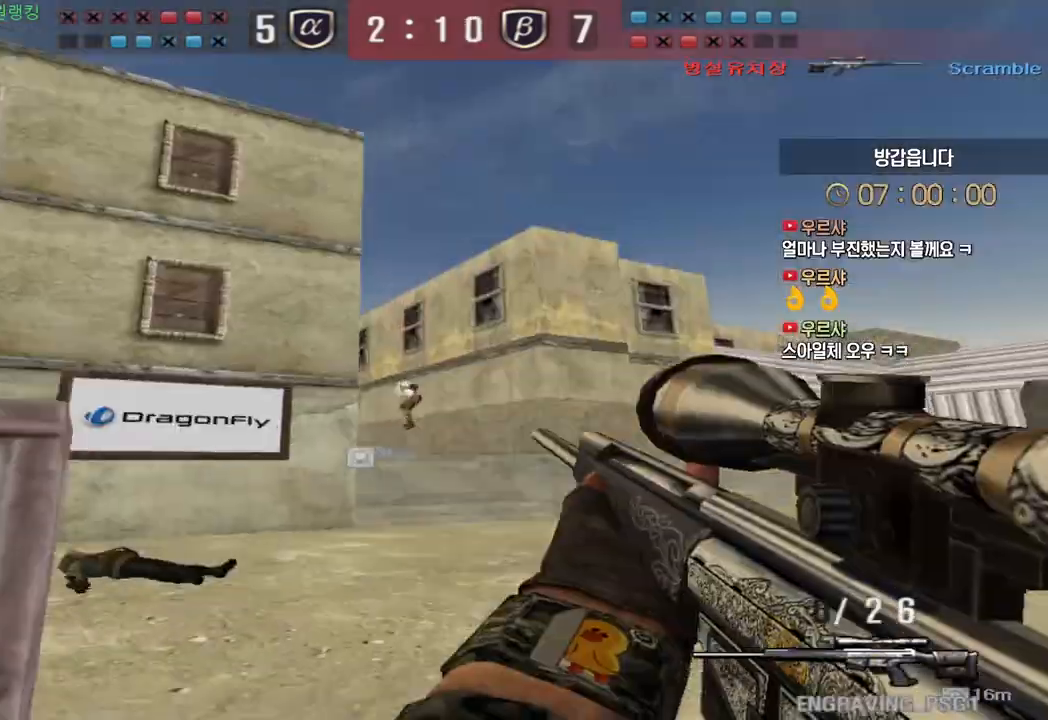
{"keys": ["a", "w"], "events": [[283, "s", "up"], [367, "w", "down"]]}
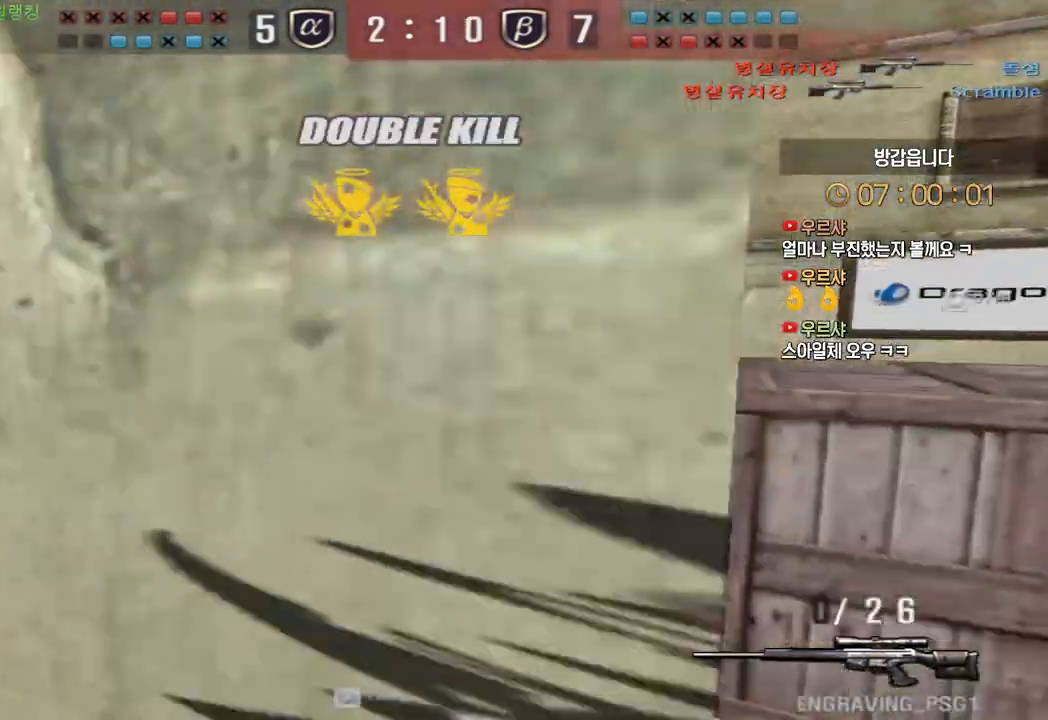
{"keys": ["a", "w"], "events": []}